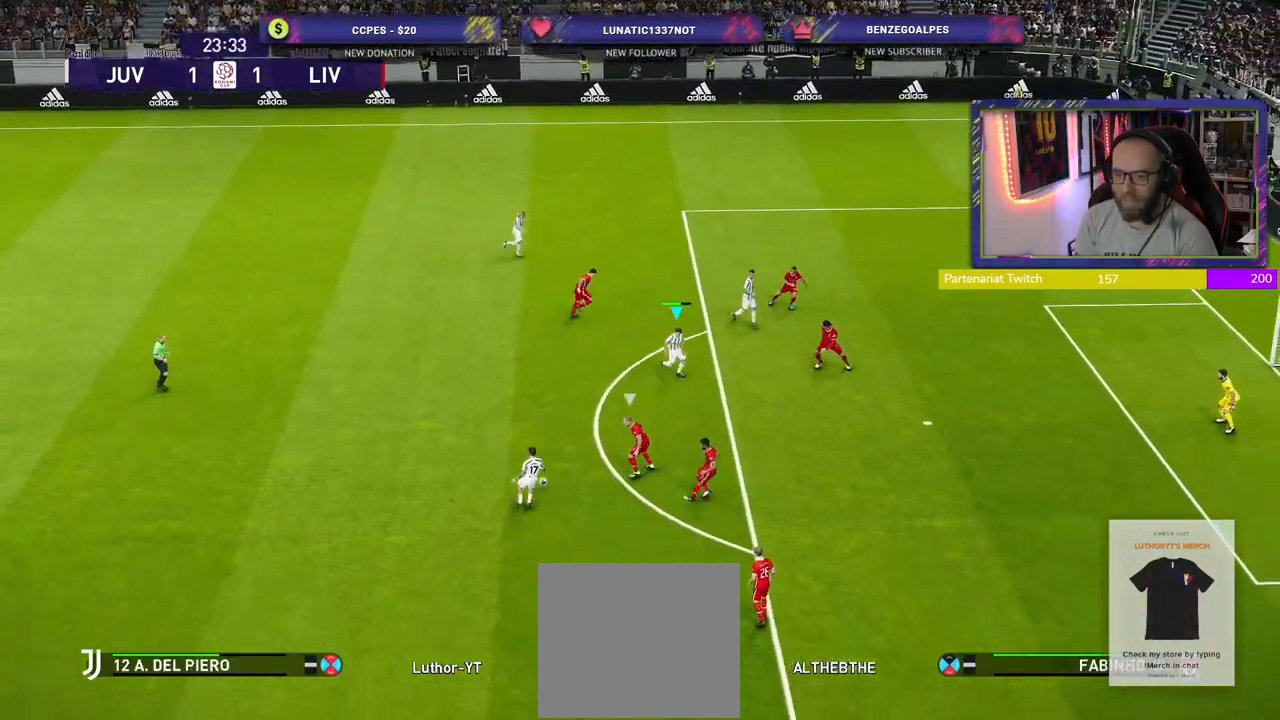
Gameplay with a controller (PlayStation layout); each line is a JSON object with the inputs held at the frame after it (dt_ms = milliseconds from this image to that frame). "events" lists button and stick changes between this image and that frame as [ms after this image, input, new state], when the widget could be followed in between.
{"dt_ms": 500, "buttons": [], "left_stick": "down-right", "right_stick": "center", "events": [[100, "left_stick", "down-right"], [160, "SQUARE", "down"], [240, "CROSS", "down"], [260, "SQUARE", "up"], [360, "CROSS", "up"]]}
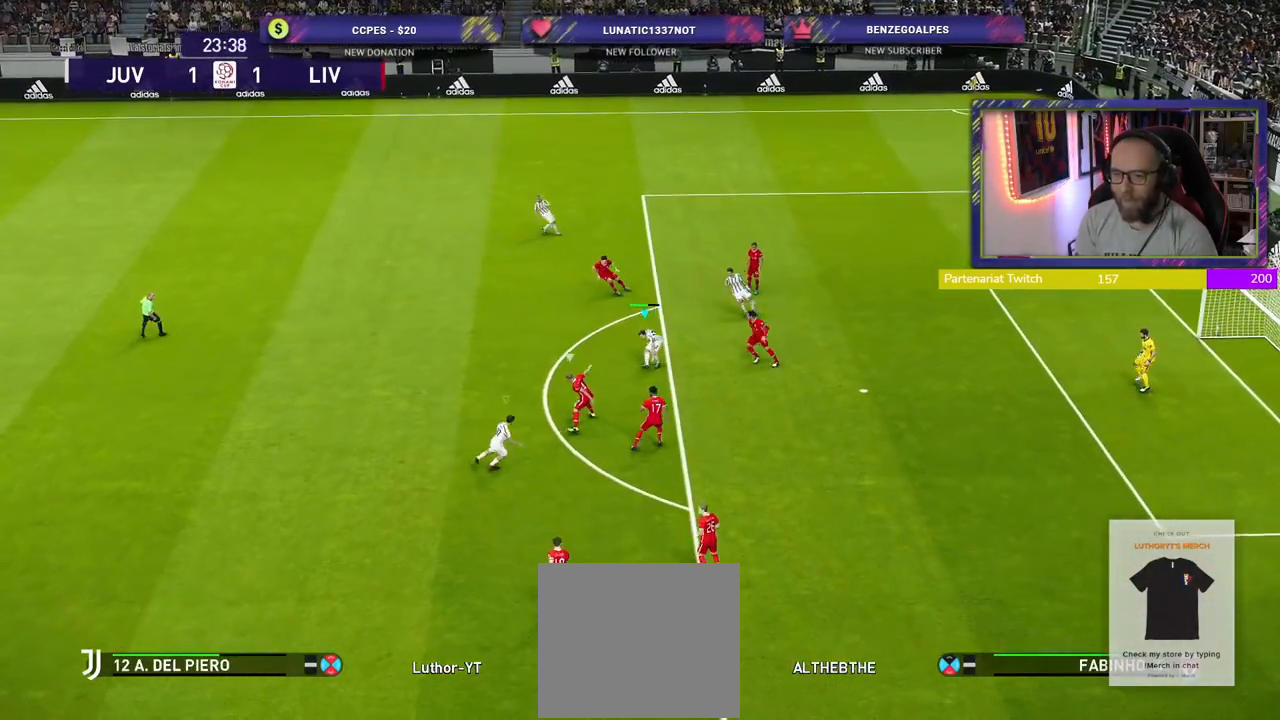
{"dt_ms": 500, "buttons": ["R2"], "left_stick": "left", "right_stick": "center", "events": [[220, "left_stick", "up-left"], [260, "L1", "down"], [260, "R2", "down"], [300, "CROSS", "down"], [400, "left_stick", "left"], [420, "CROSS", "up"], [460, "L1", "up"]]}
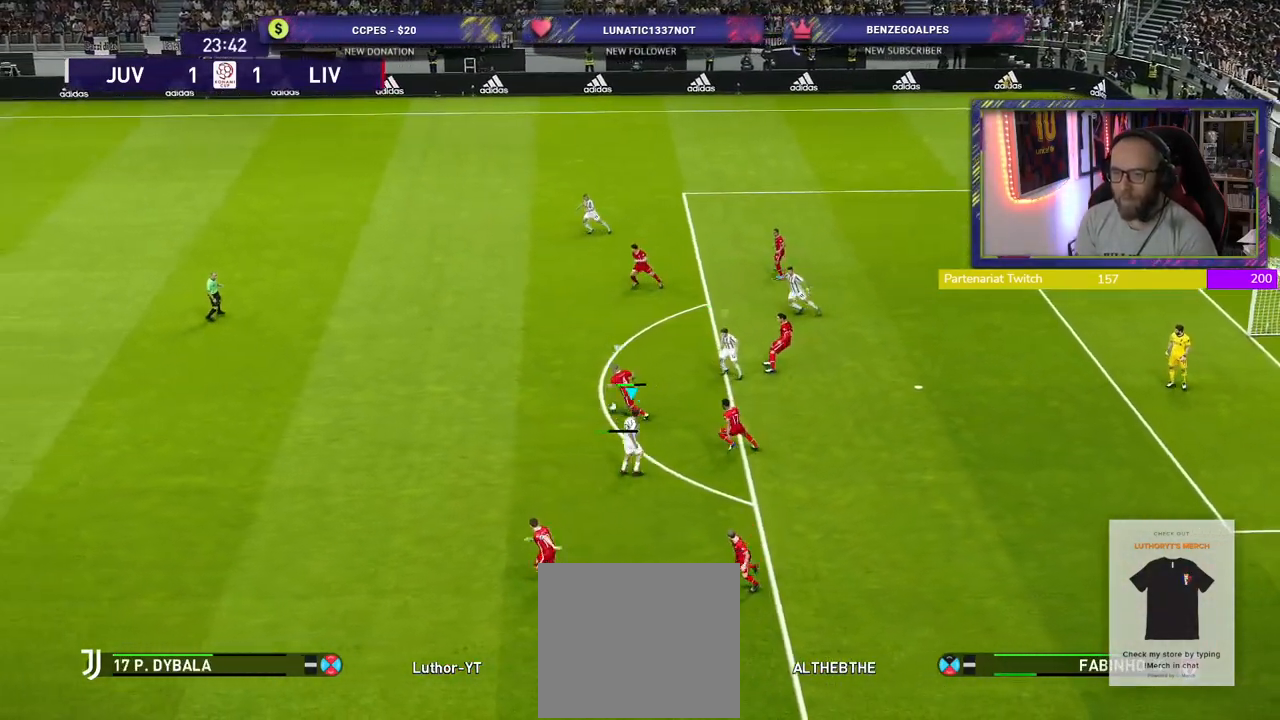
{"dt_ms": 500, "buttons": ["L1", "R2"], "left_stick": "down-left", "right_stick": "center", "events": [[40, "SQUARE", "down"], [300, "left_stick", "down-left"], [500, "L1", "down"], [500, "SQUARE", "up"]]}
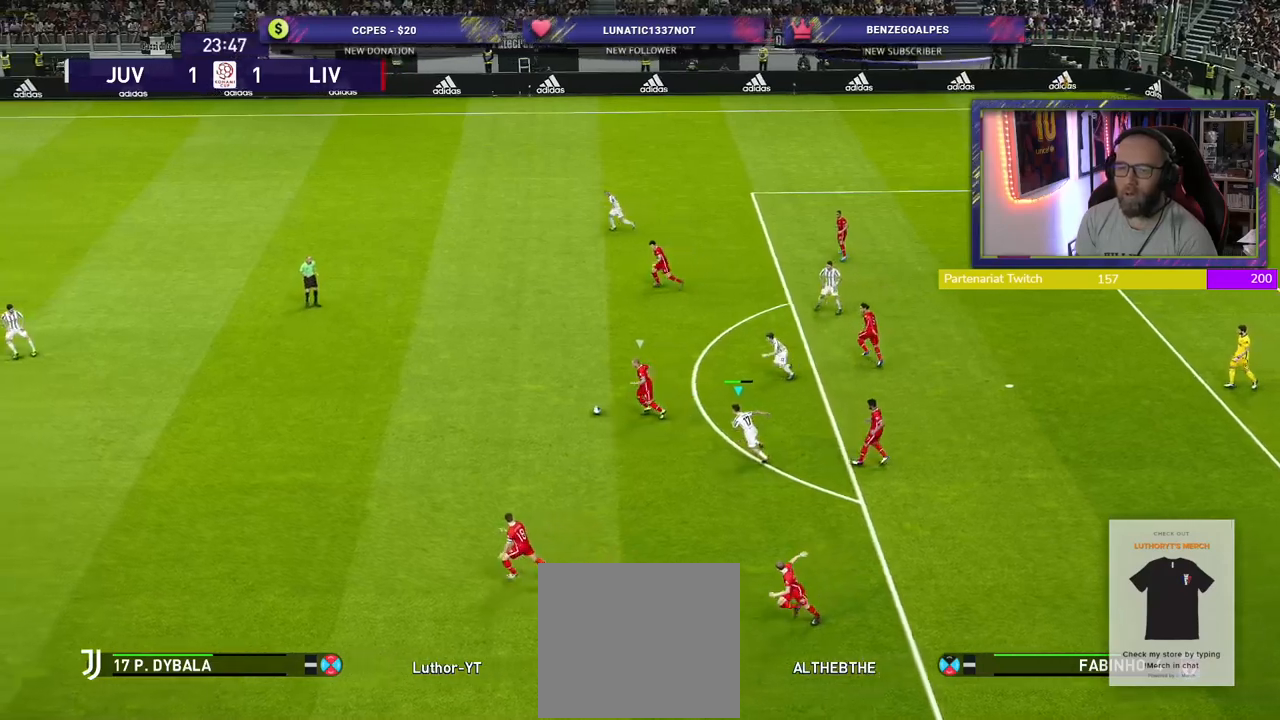
{"dt_ms": 500, "buttons": ["L1", "R2"], "left_stick": "down", "right_stick": "center", "events": [[160, "L1", "up"], [180, "left_stick", "down"], [460, "L1", "down"]]}
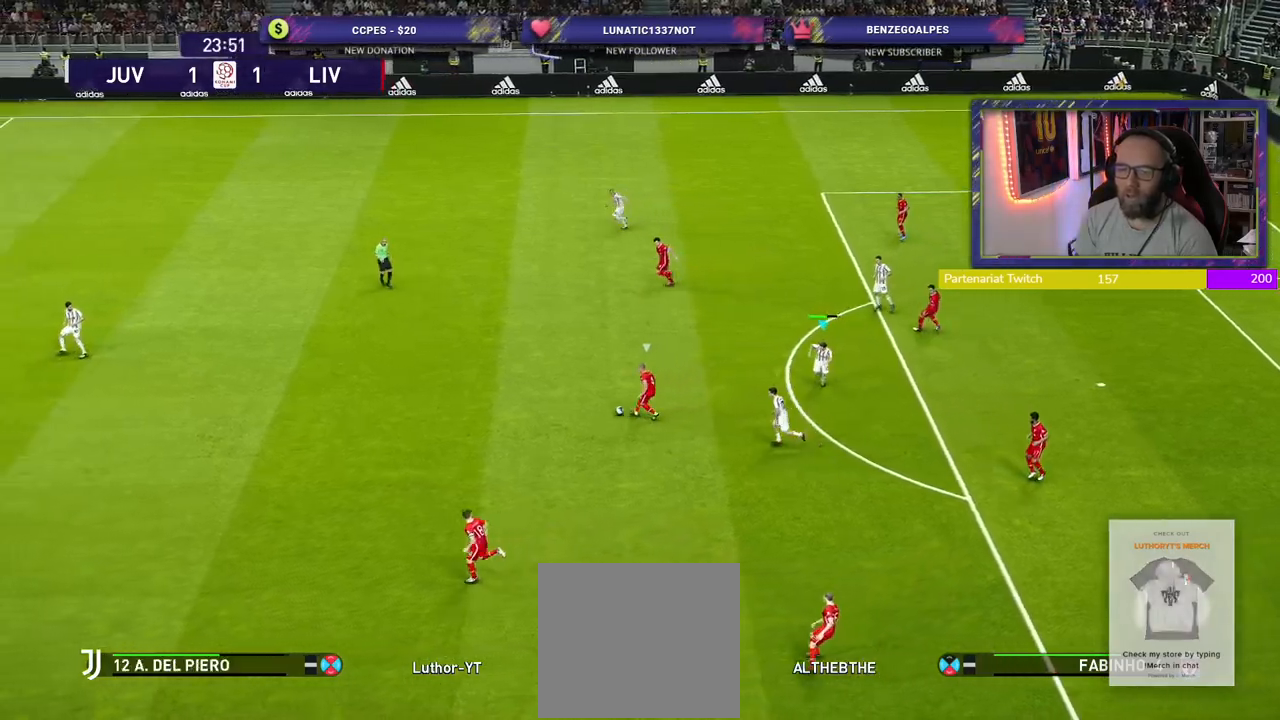
{"dt_ms": 500, "buttons": ["L1", "R2"], "left_stick": "down-left", "right_stick": "center", "events": [[100, "L1", "up"], [200, "left_stick", "down-left"], [380, "L1", "down"]]}
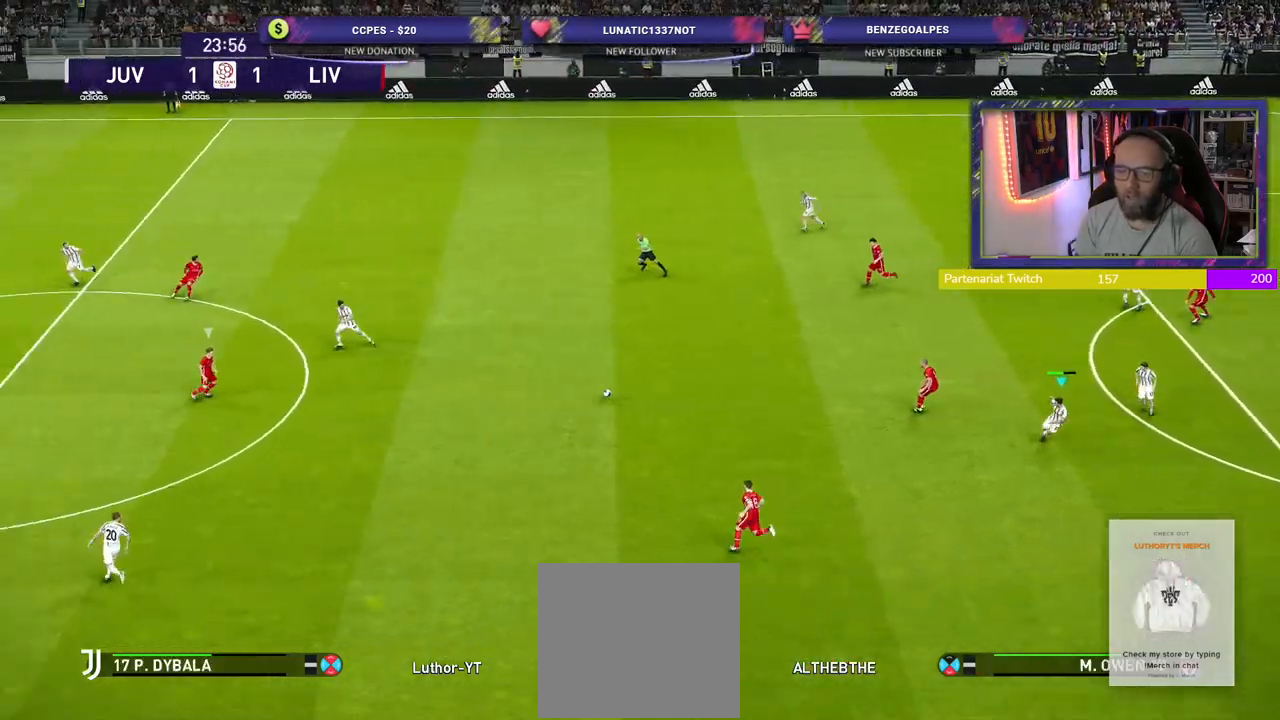
{"dt_ms": 500, "buttons": ["R2"], "left_stick": "down", "right_stick": "center", "events": [[40, "L1", "up"], [480, "left_stick", "down"]]}
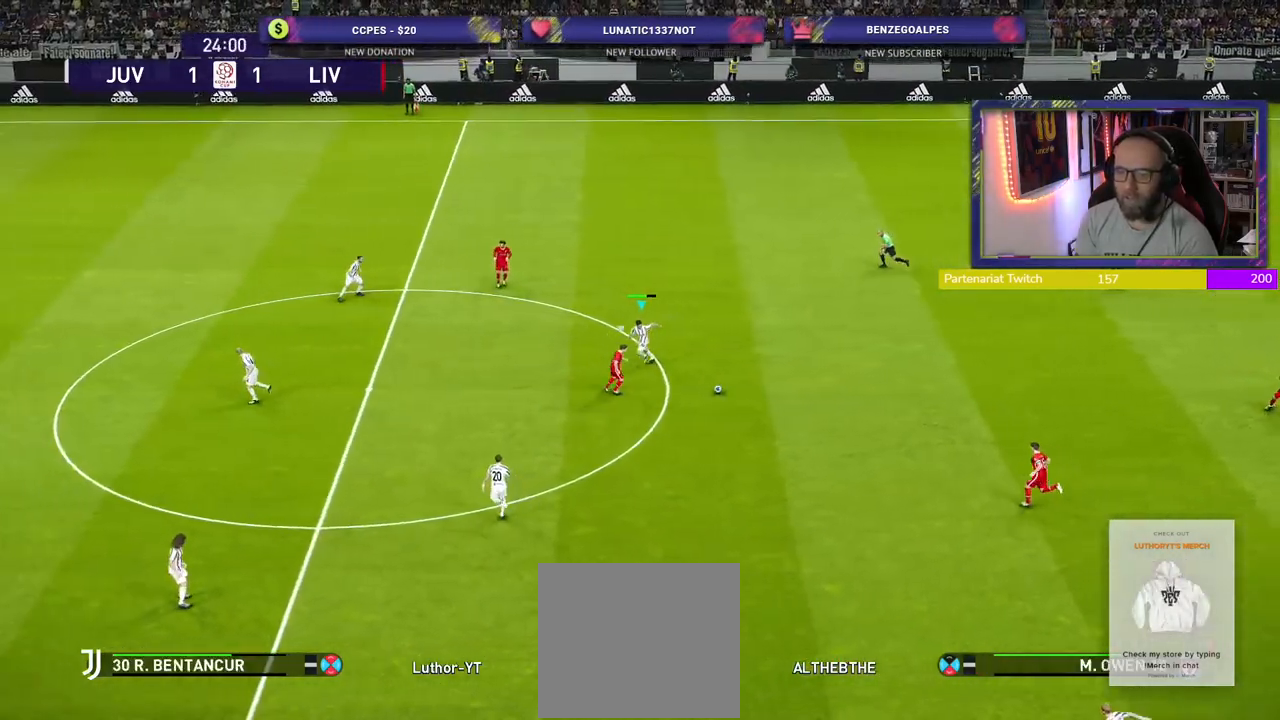
{"dt_ms": 500, "buttons": ["CROSS", "R2"], "left_stick": "up-left", "right_stick": "center", "events": [[20, "left_stick", "down-right"], [120, "CROSS", "down"], [260, "left_stick", "up-right"], [360, "left_stick", "up"], [480, "left_stick", "up-left"]]}
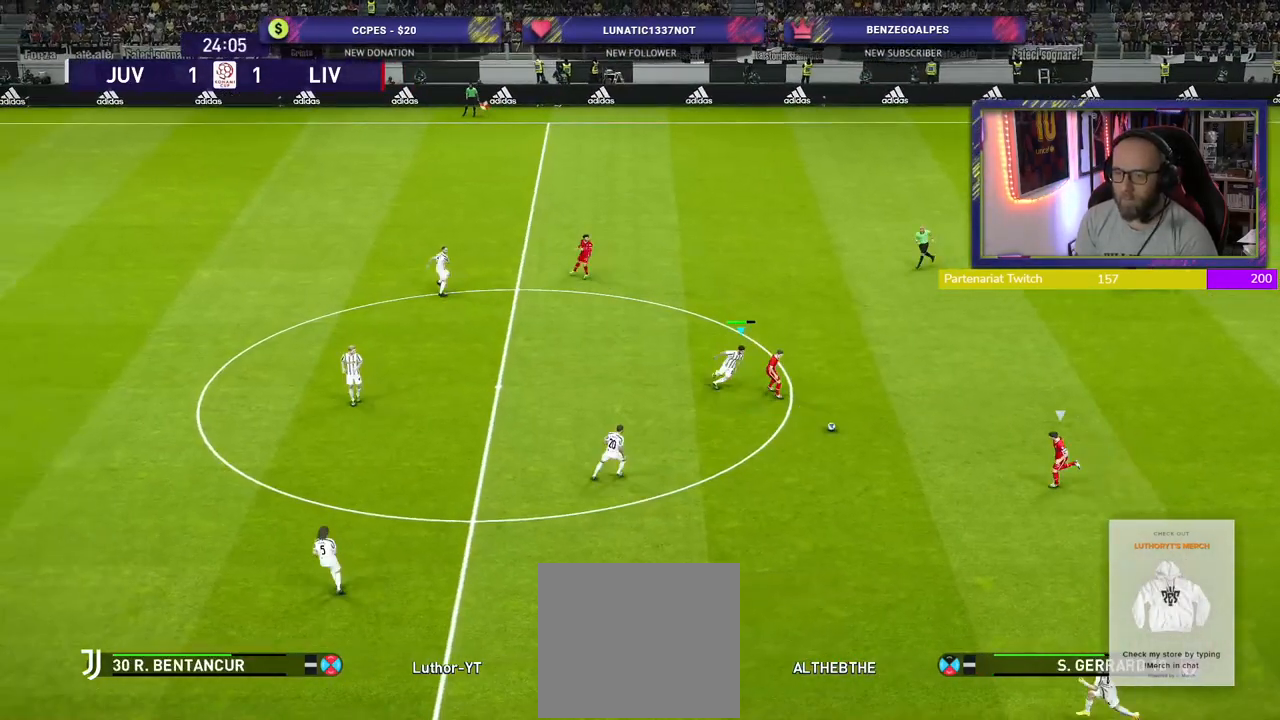
{"dt_ms": 500, "buttons": ["SQUARE", "R2"], "left_stick": "left", "right_stick": "center", "events": [[20, "CROSS", "up"], [80, "left_stick", "left"], [260, "SQUARE", "down"]]}
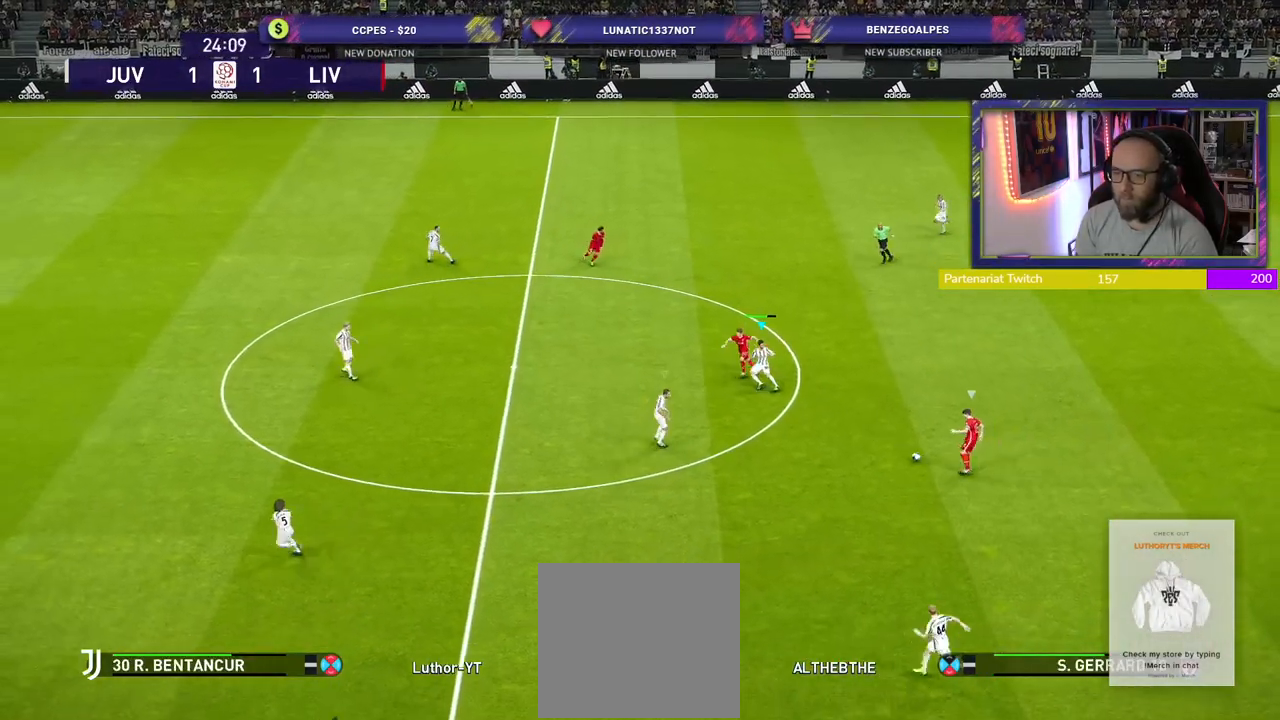
{"dt_ms": 500, "buttons": ["SQUARE", "R2"], "left_stick": "up-left", "right_stick": "center", "events": [[260, "left_stick", "up-left"]]}
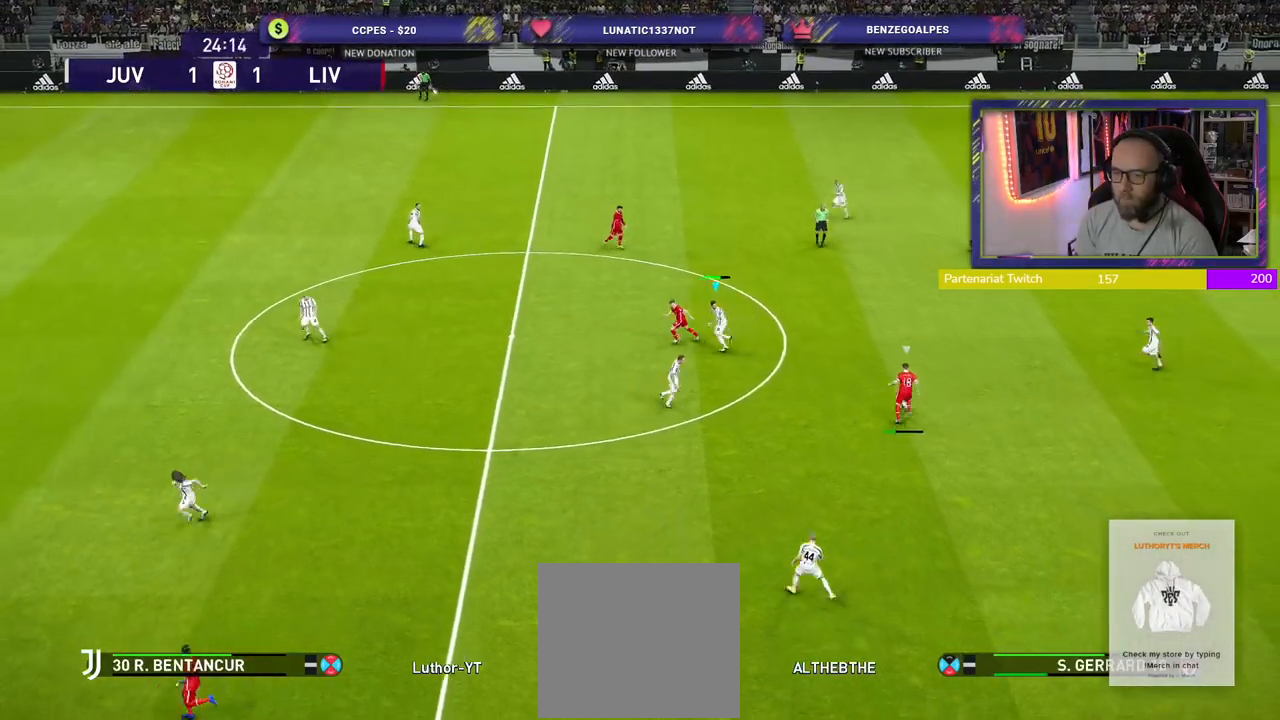
{"dt_ms": 1000, "buttons": ["SQUARE", "R2"], "left_stick": "left", "right_stick": "center"}
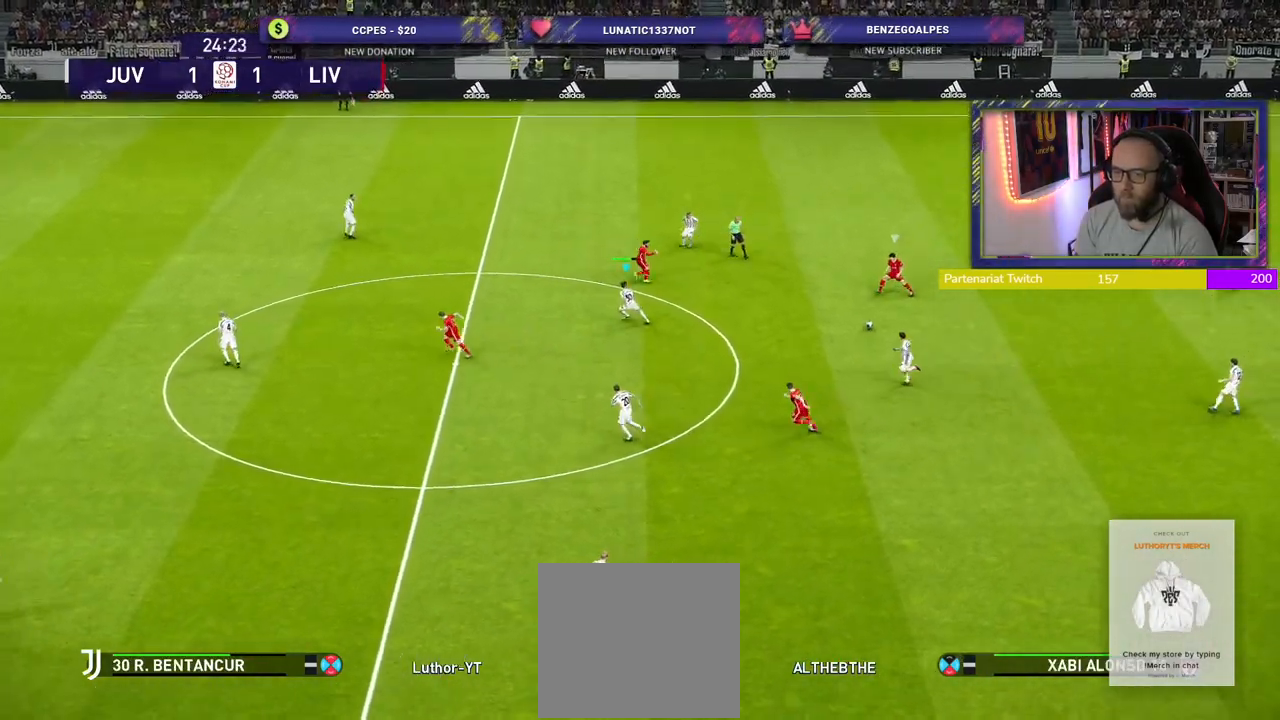
{"dt_ms": 500, "buttons": ["SQUARE", "R2"], "left_stick": "left", "right_stick": "center", "events": []}
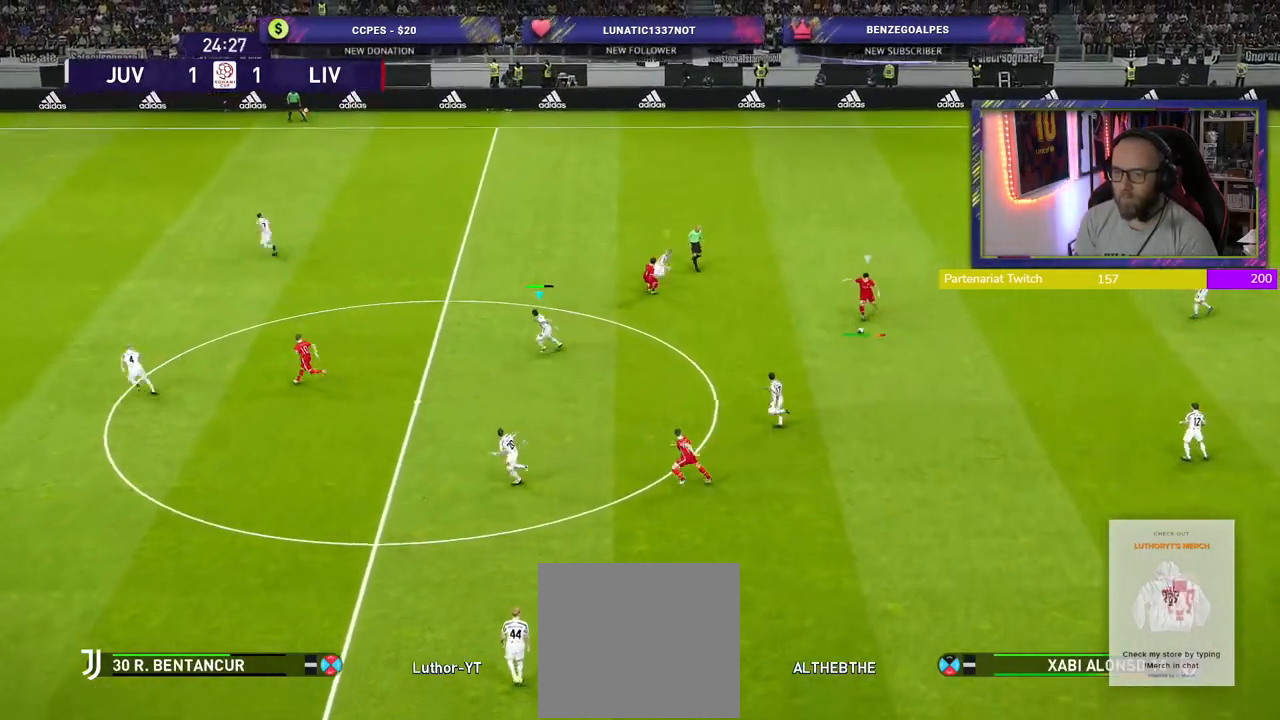
{"dt_ms": 500, "buttons": ["SQUARE", "R2"], "left_stick": "left", "right_stick": "center", "events": []}
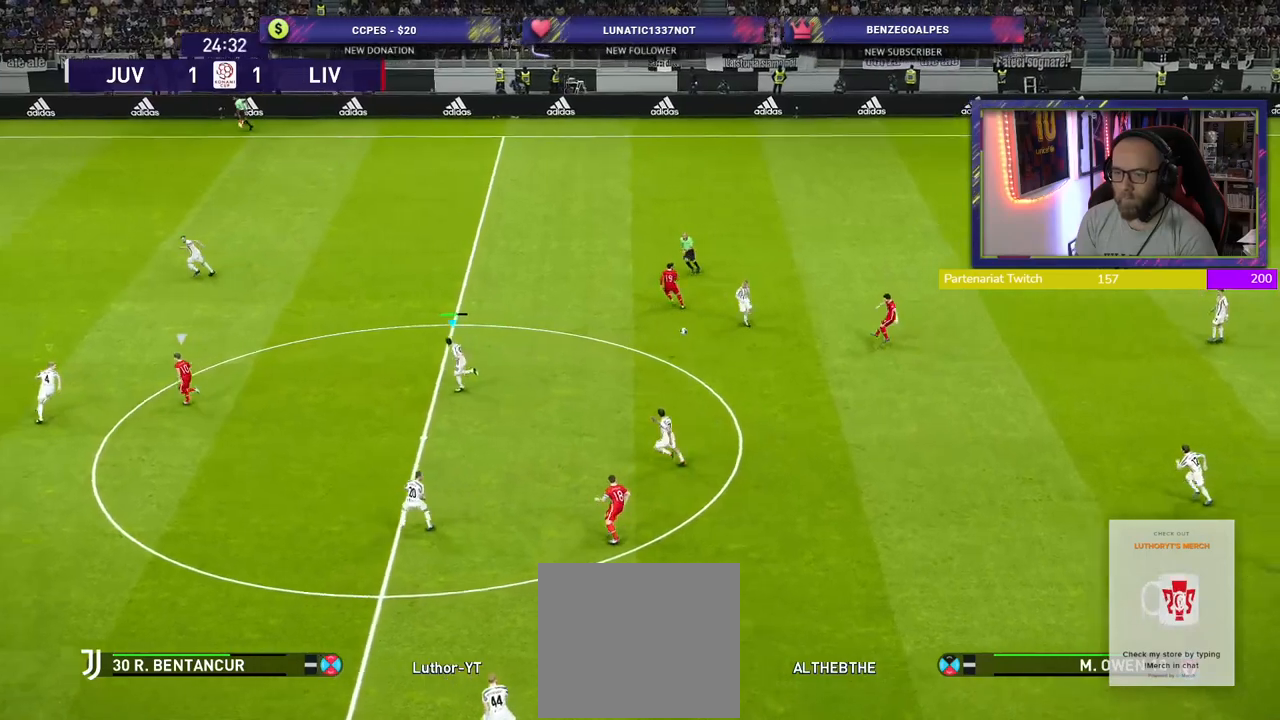
{"dt_ms": 500, "buttons": ["L1", "R2"], "left_stick": "up-right", "right_stick": "center", "events": [[20, "SQUARE", "up"], [420, "left_stick", "up-right"], [440, "L1", "down"]]}
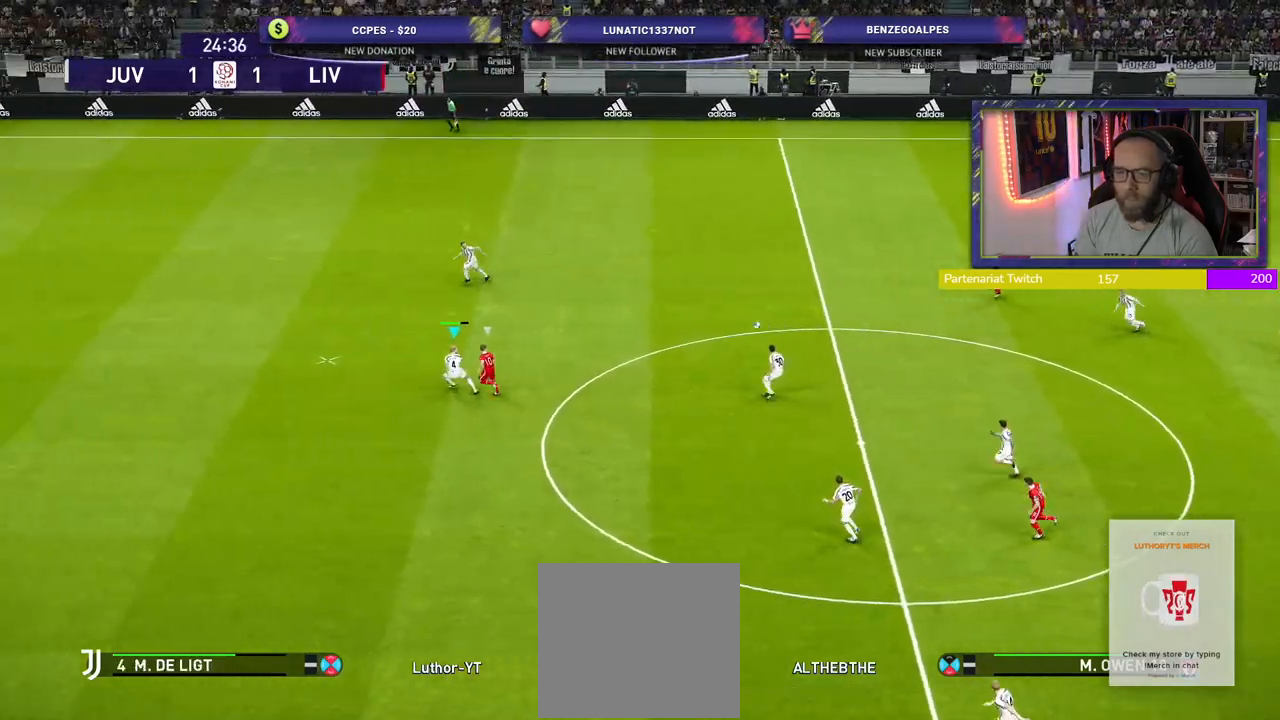
{"dt_ms": 500, "buttons": ["R2"], "left_stick": "up-right", "right_stick": "center", "events": [[20, "CROSS", "down"], [100, "L1", "up"], [160, "CROSS", "up"]]}
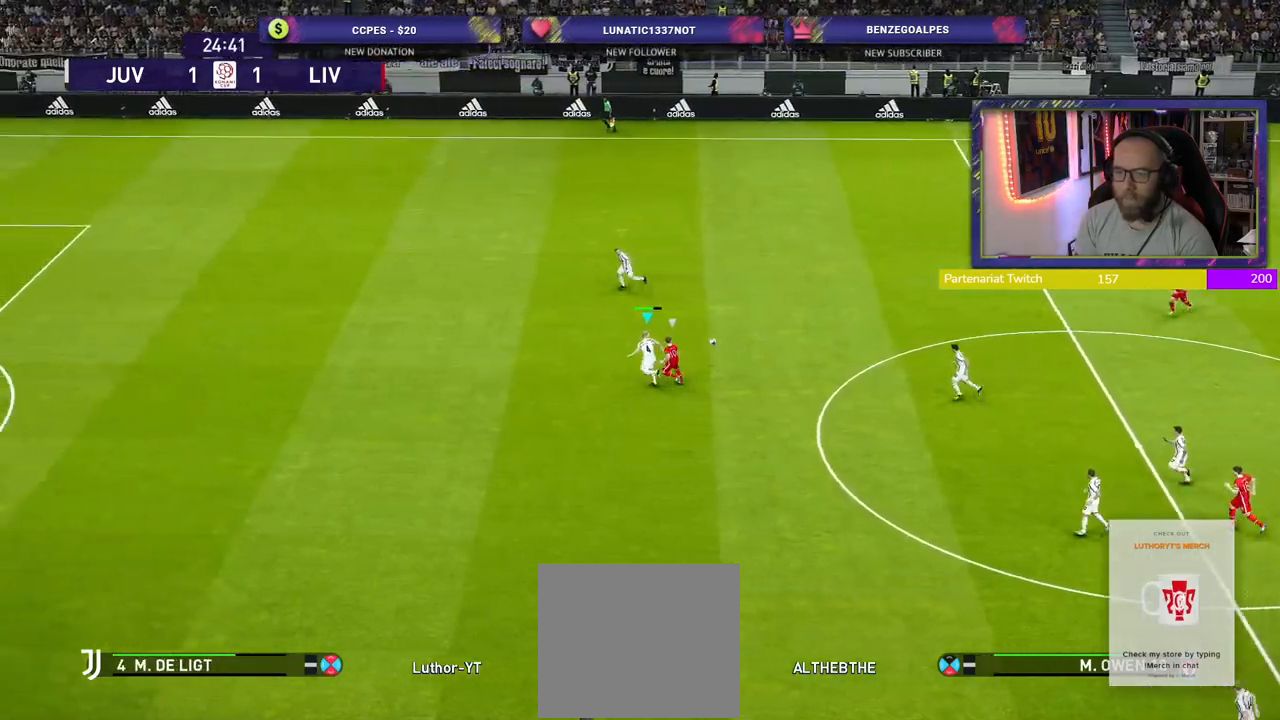
{"dt_ms": 500, "buttons": ["R2"], "left_stick": "left", "right_stick": "center", "events": [[20, "CROSS", "down"], [60, "left_stick", "up-left"], [80, "L1", "down"], [240, "L1", "up"], [340, "left_stick", "left"], [500, "CROSS", "up"]]}
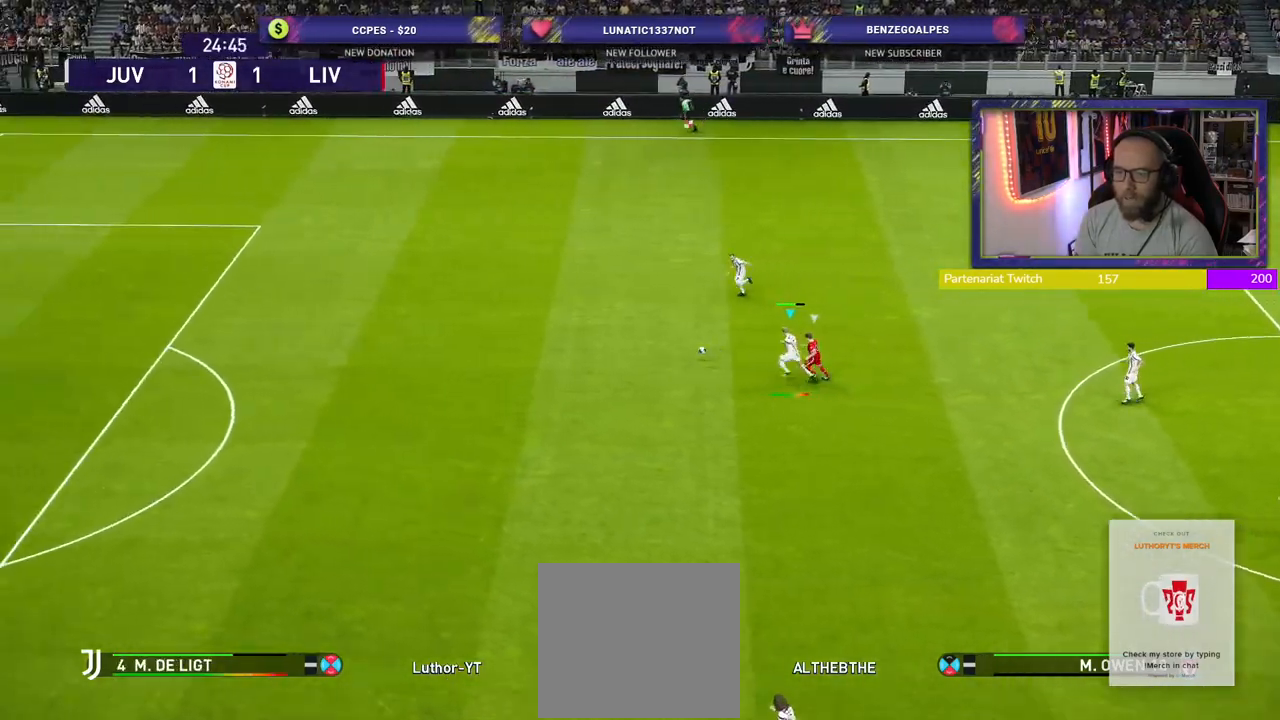
{"dt_ms": 500, "buttons": ["R2"], "left_stick": "left", "right_stick": "center", "events": [[140, "R2", "up"], [220, "R2", "down"], [240, "R1", "down"], [380, "R1", "up"]]}
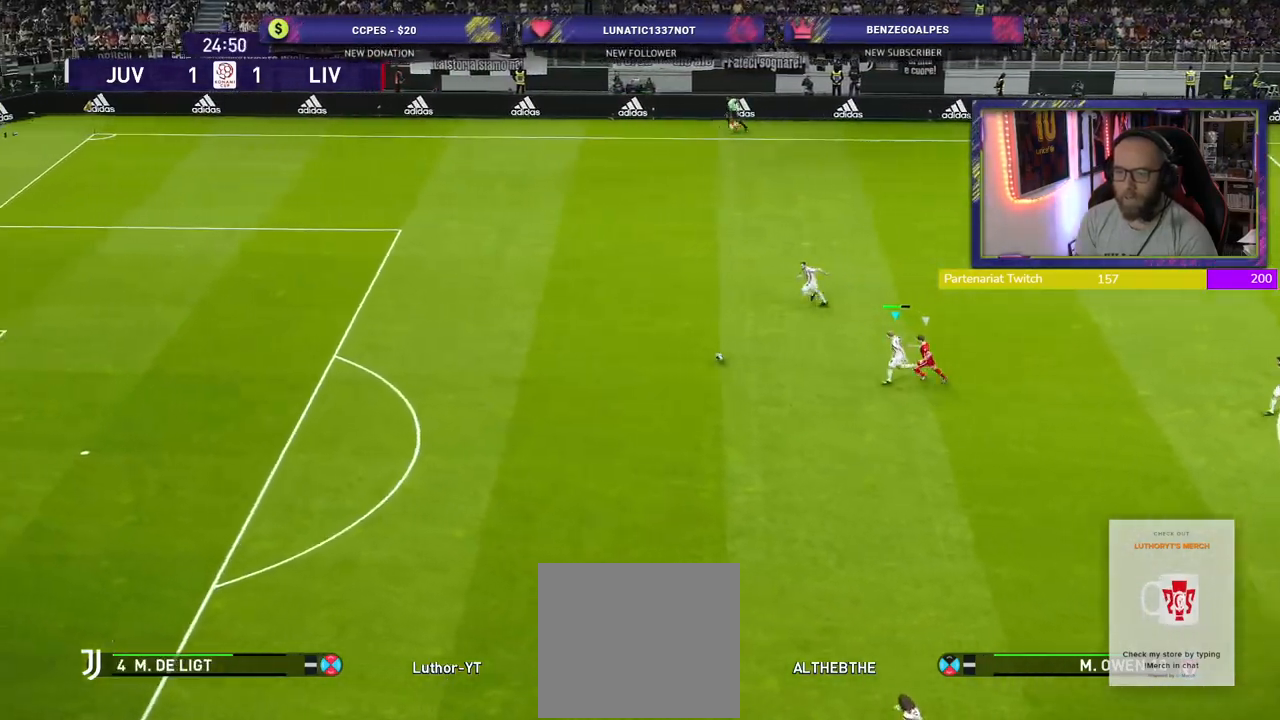
{"dt_ms": 500, "buttons": ["R2"], "left_stick": "left", "right_stick": "center", "events": [[120, "L1", "down"], [280, "L1", "up"]]}
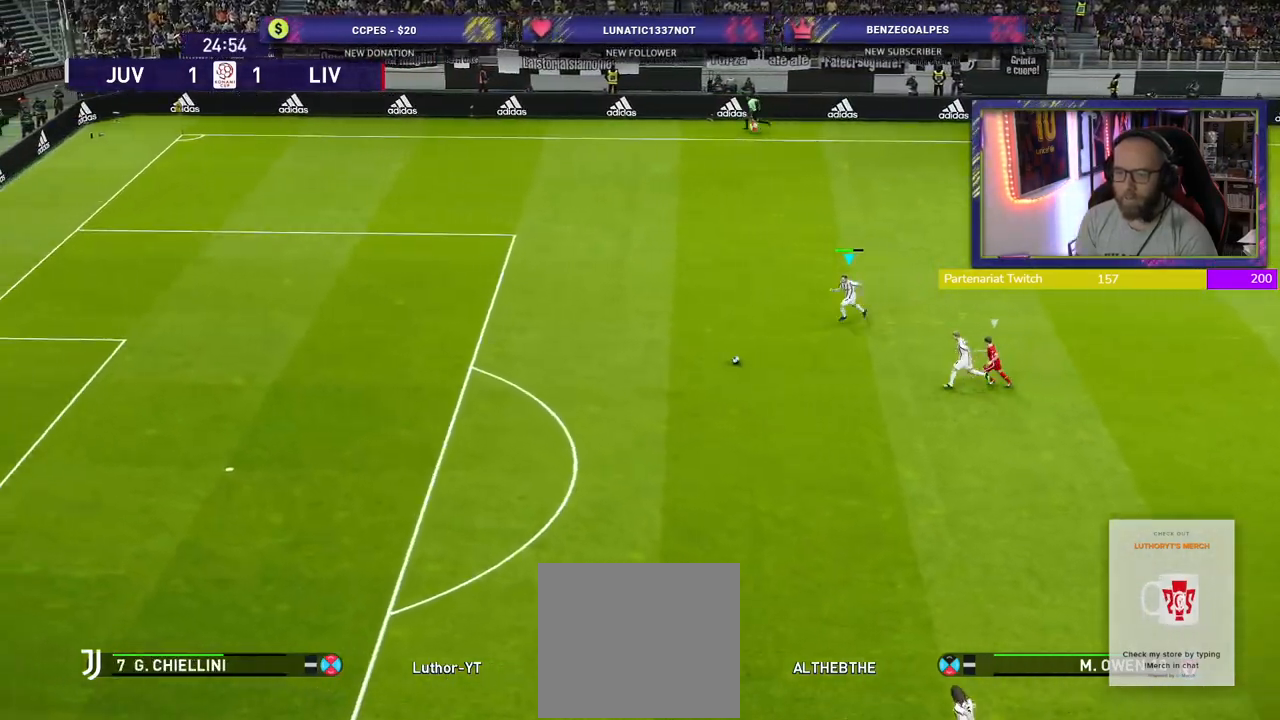
{"dt_ms": 500, "buttons": ["CROSS", "R2"], "left_stick": "left", "right_stick": "center", "events": [[500, "CROSS", "down"]]}
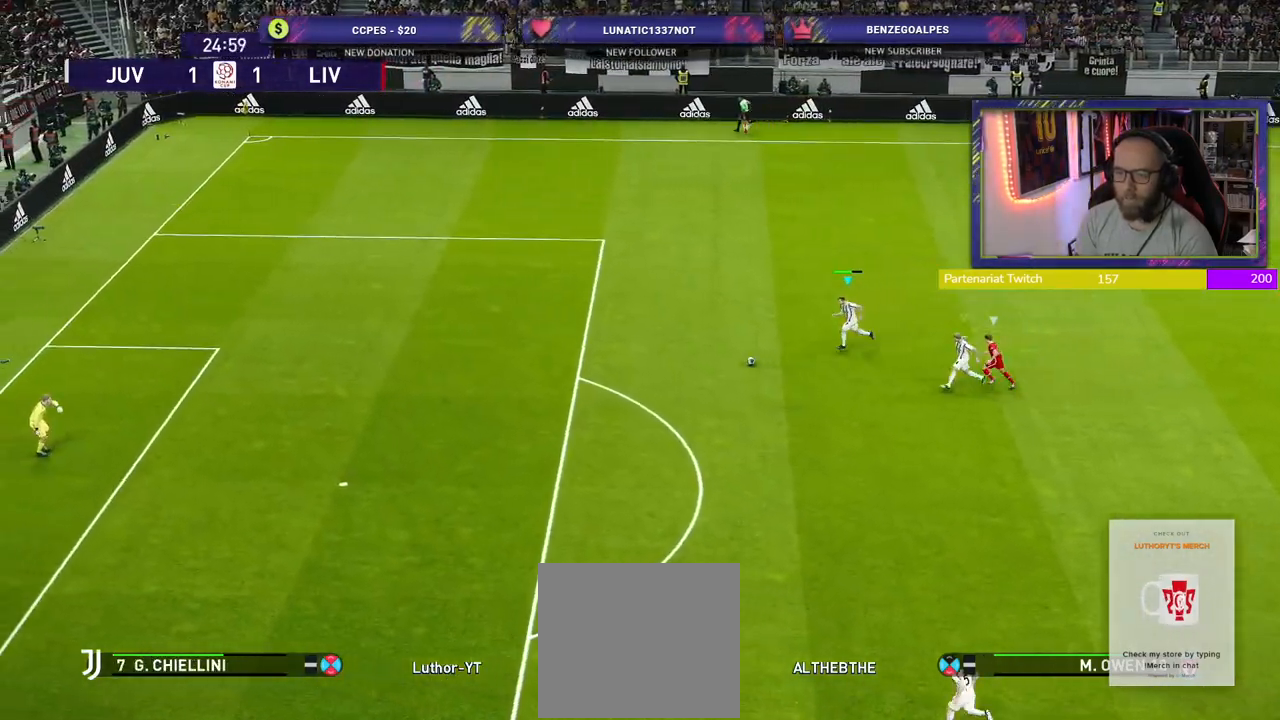
{"dt_ms": 500, "buttons": [], "left_stick": "center", "right_stick": "center", "events": [[180, "CROSS", "up"], [280, "R2", "up"], [320, "left_stick", "center"]]}
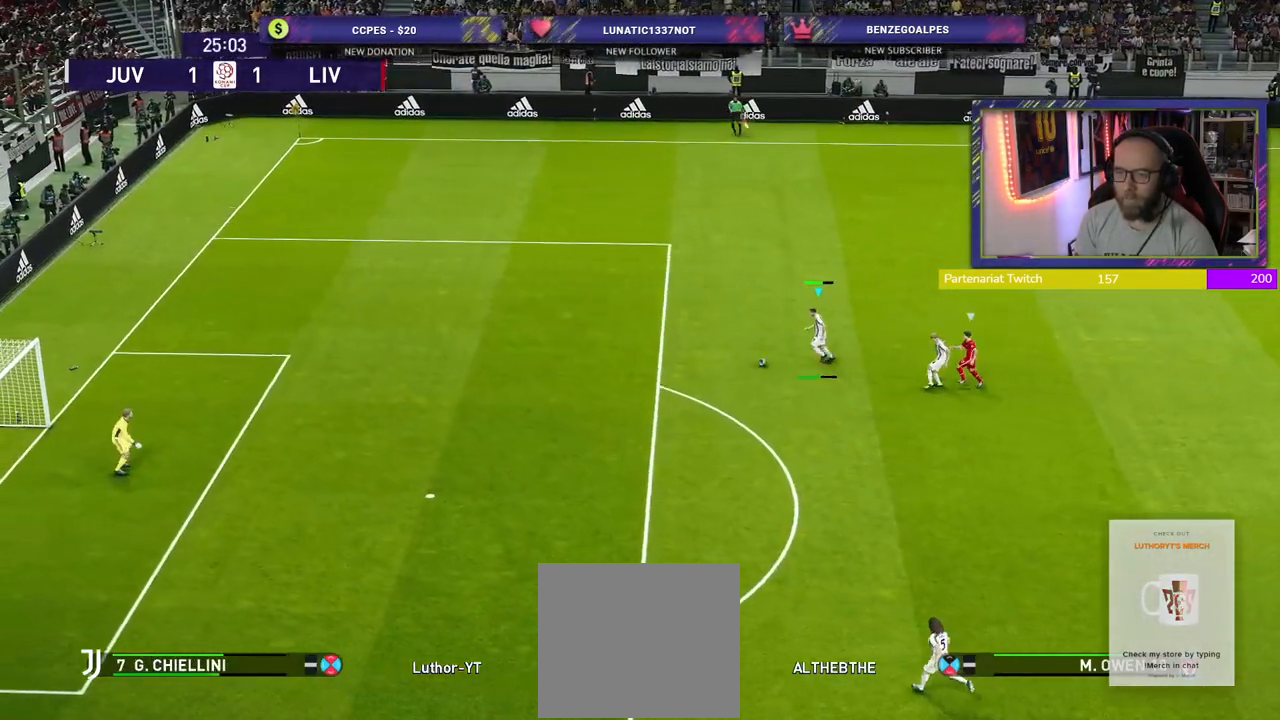
{"dt_ms": 500, "buttons": [], "left_stick": "center", "right_stick": "center", "events": []}
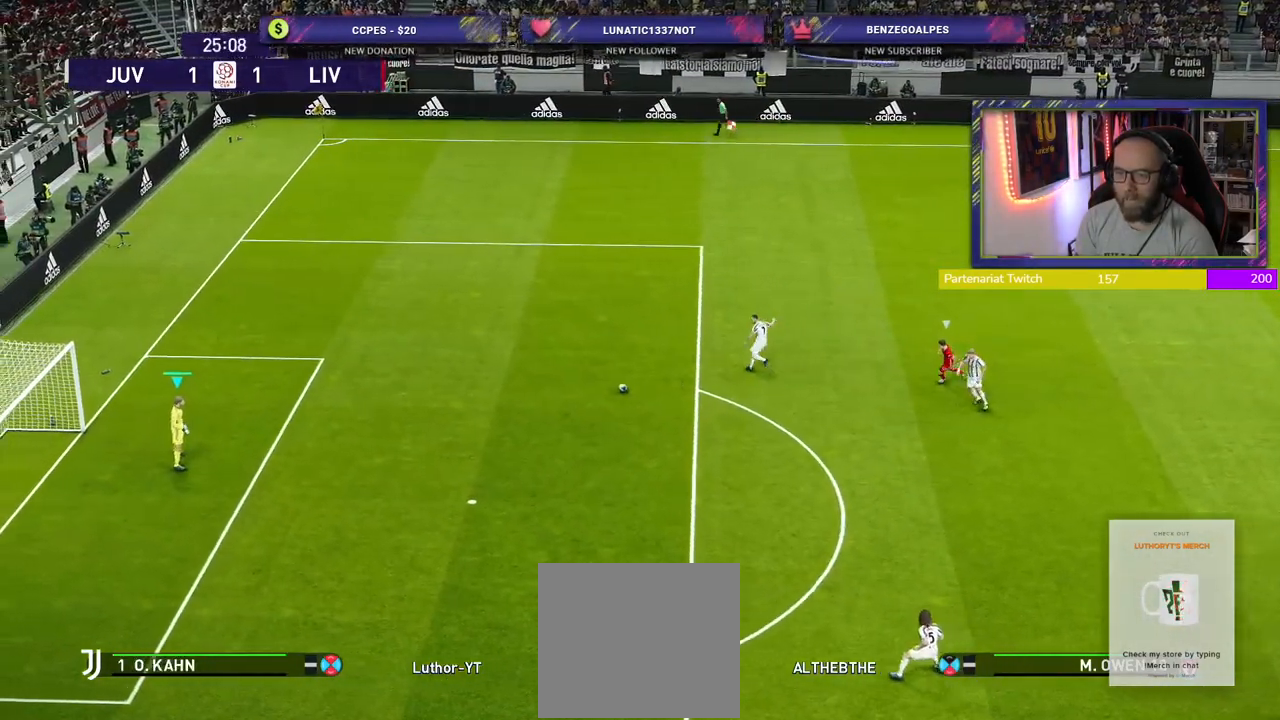
{"dt_ms": 500, "buttons": [], "left_stick": "down-right", "right_stick": "center", "events": [[80, "left_stick", "down-right"]]}
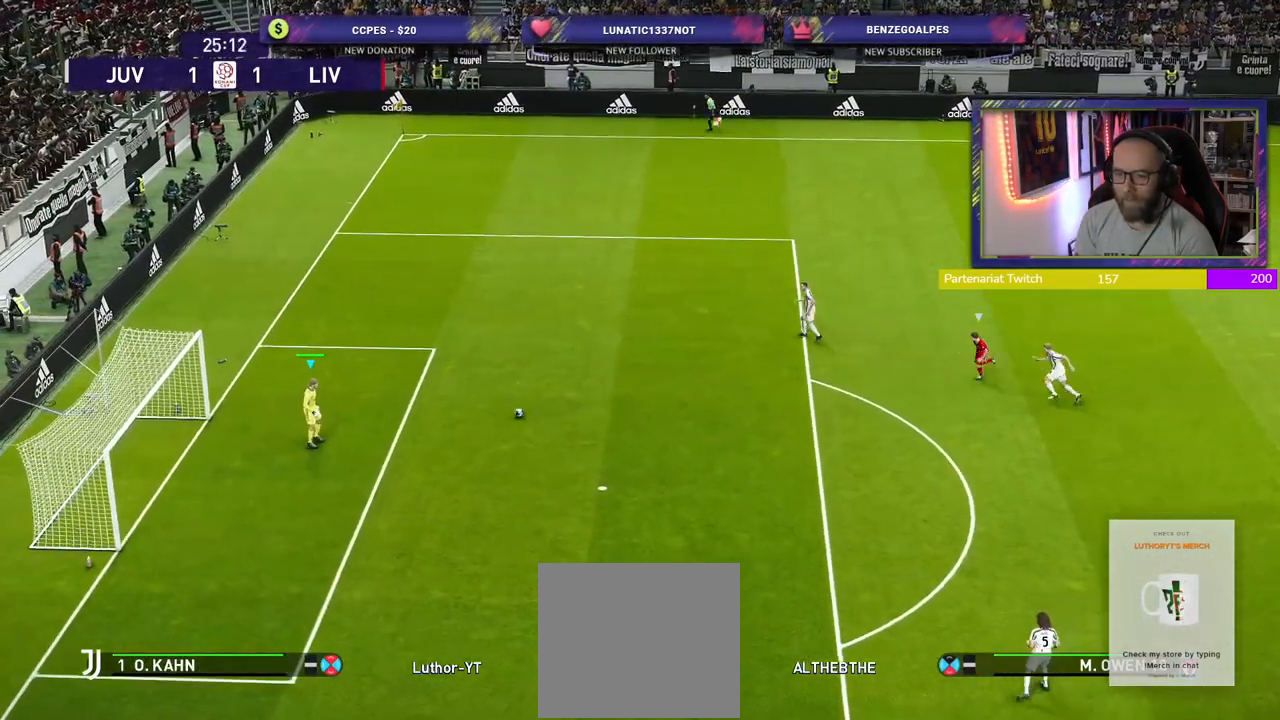
{"dt_ms": 500, "buttons": [], "left_stick": "down-right", "right_stick": "center", "events": []}
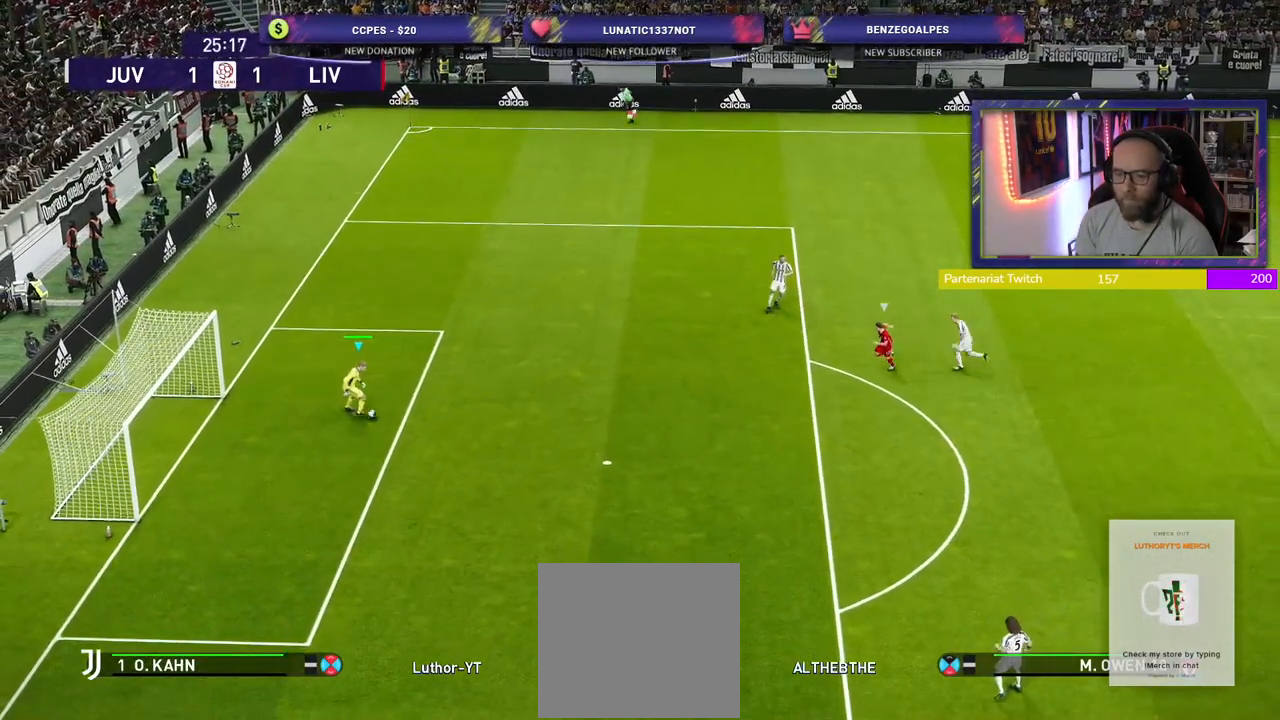
{"dt_ms": 500, "buttons": [], "left_stick": "down-right", "right_stick": "center", "events": [[160, "CIRCLE", "down"], [400, "CIRCLE", "up"]]}
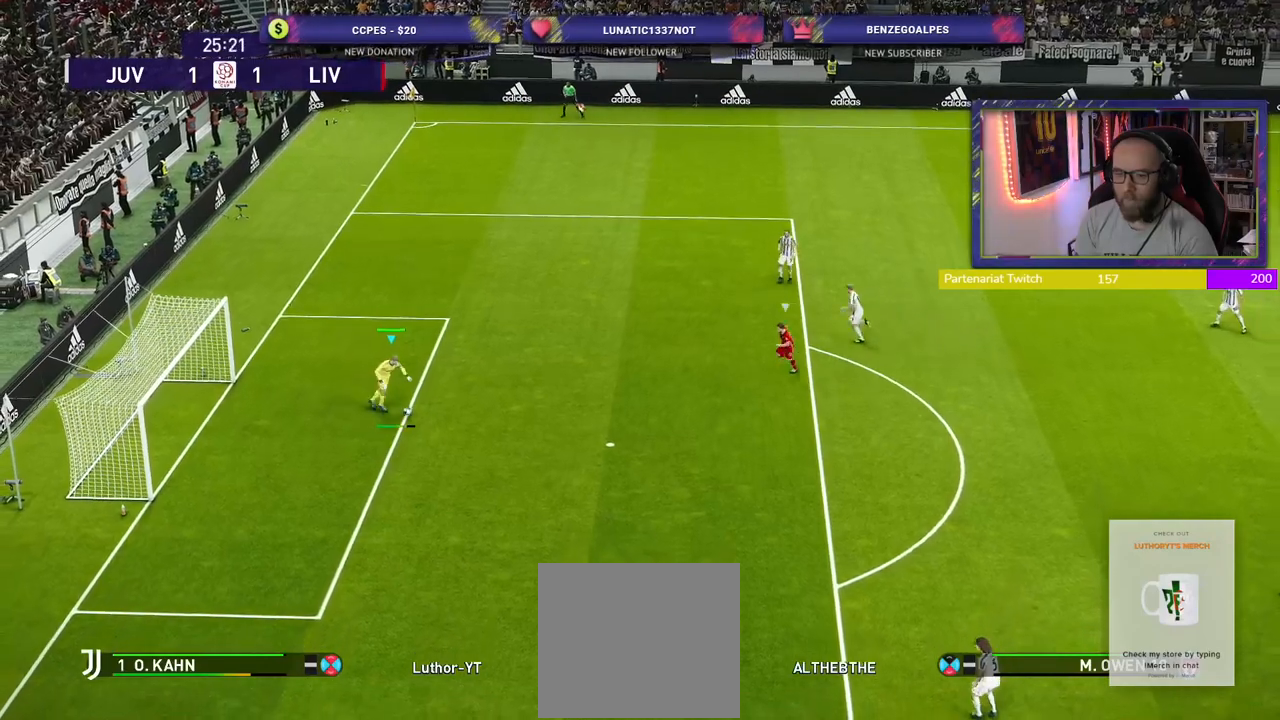
{"dt_ms": 500, "buttons": [], "left_stick": "center", "right_stick": "center", "events": [[360, "left_stick", "center"]]}
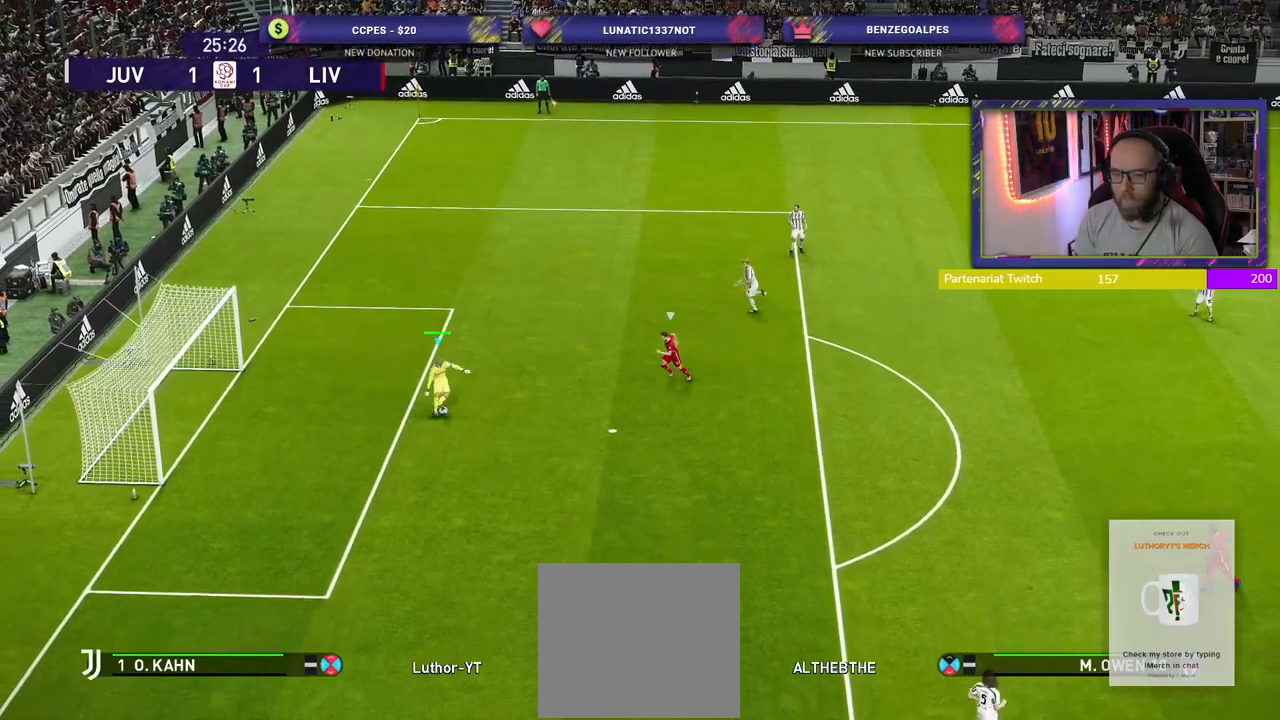
{"dt_ms": 500, "buttons": [], "left_stick": "center", "right_stick": "center", "events": []}
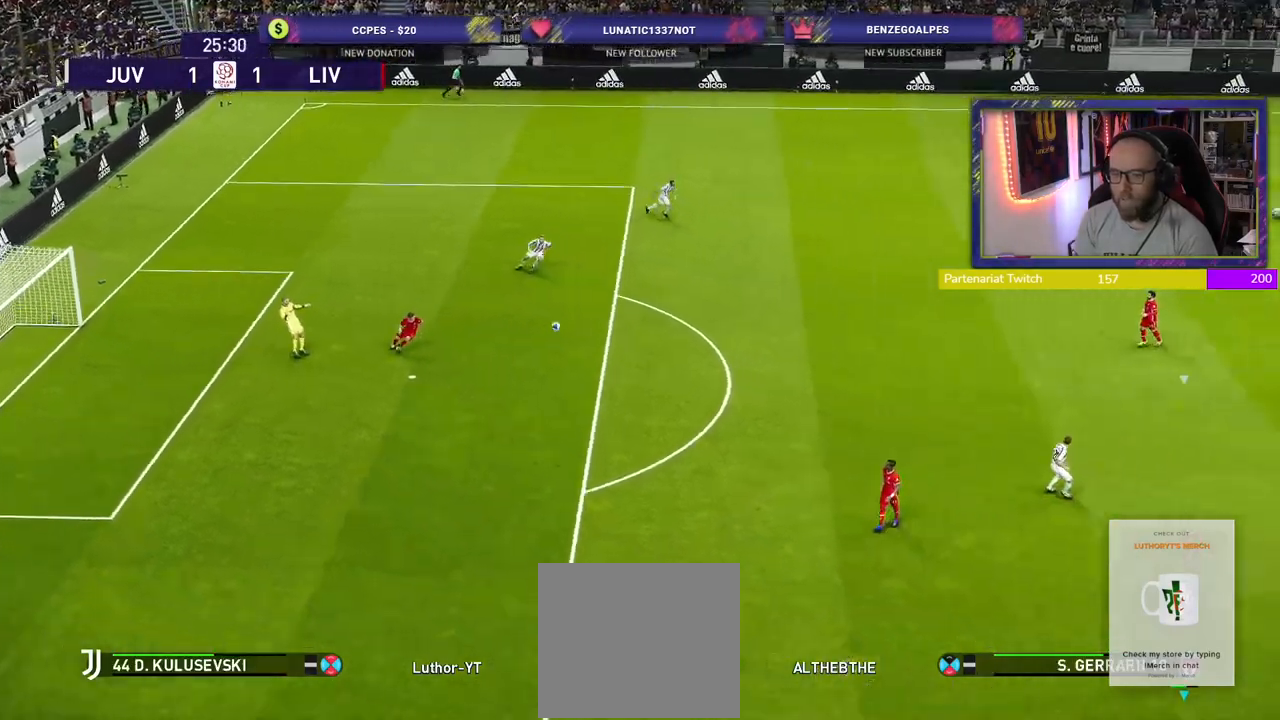
{"dt_ms": 500, "buttons": [], "left_stick": "center", "right_stick": "center", "events": []}
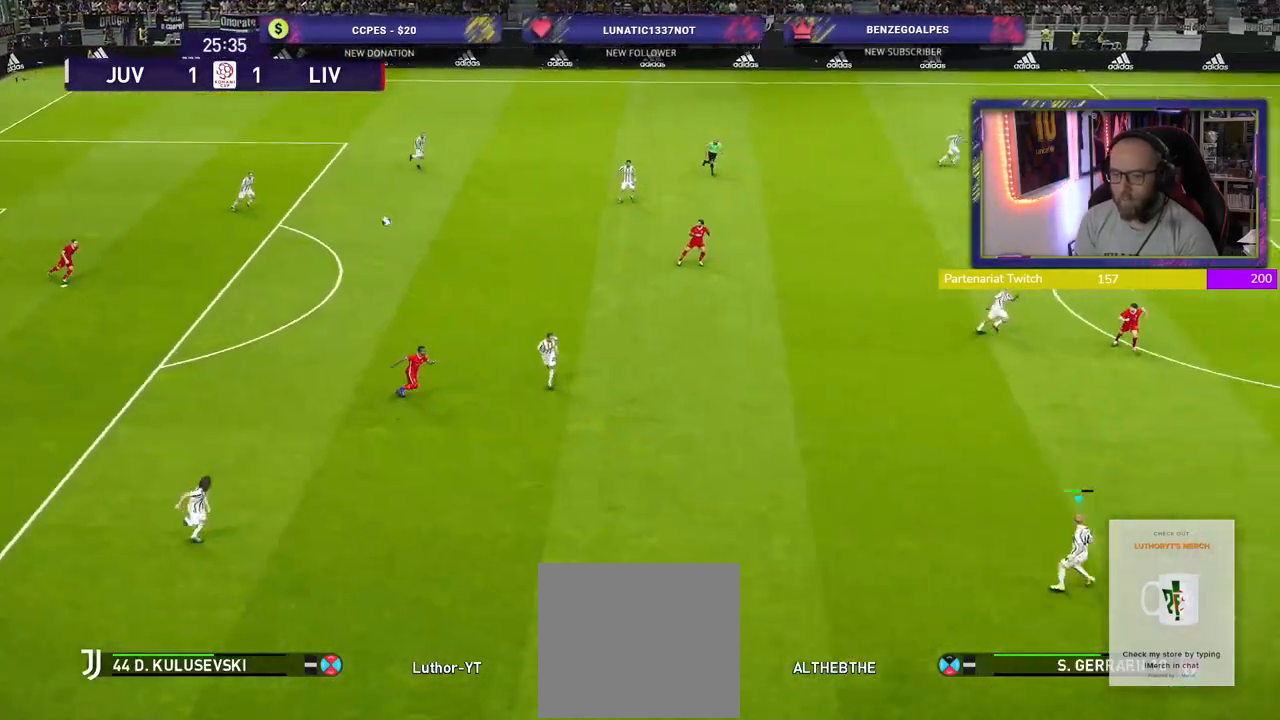
{"dt_ms": 500, "buttons": [], "left_stick": "down-right", "right_stick": "center", "events": [[340, "left_stick", "down-right"]]}
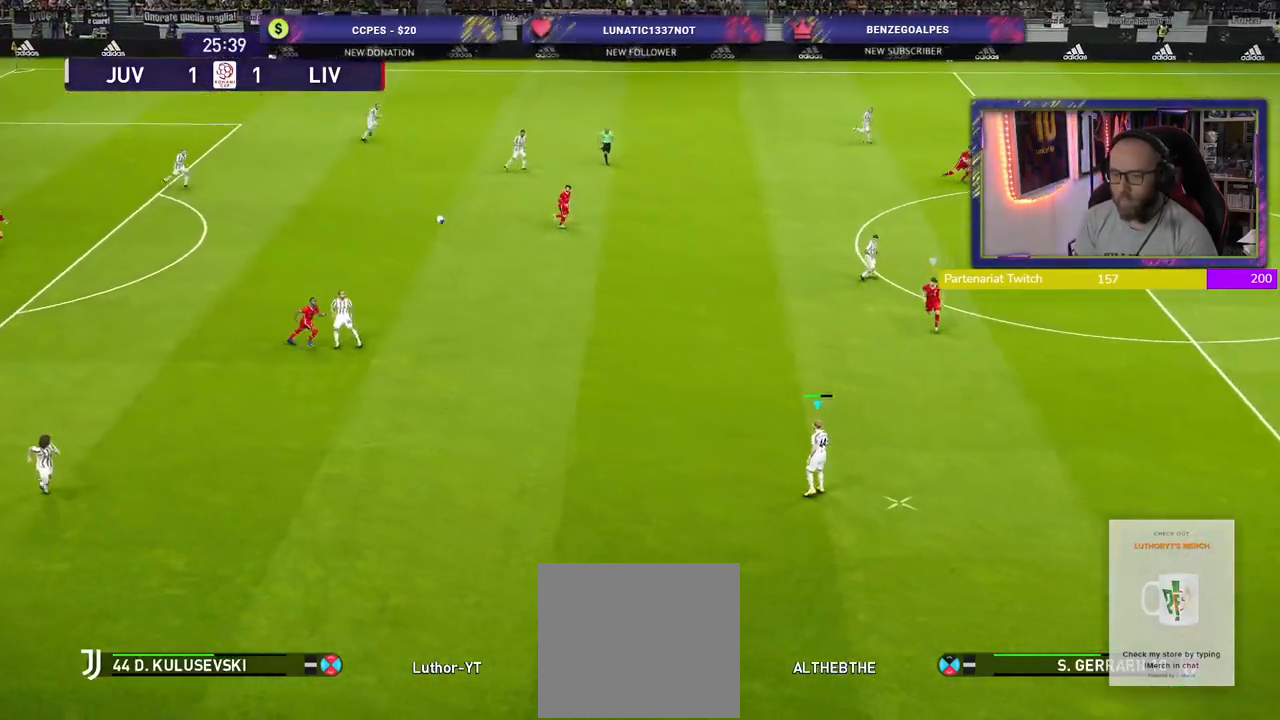
{"dt_ms": 500, "buttons": [], "left_stick": "down", "right_stick": "center", "events": [[360, "left_stick", "down"]]}
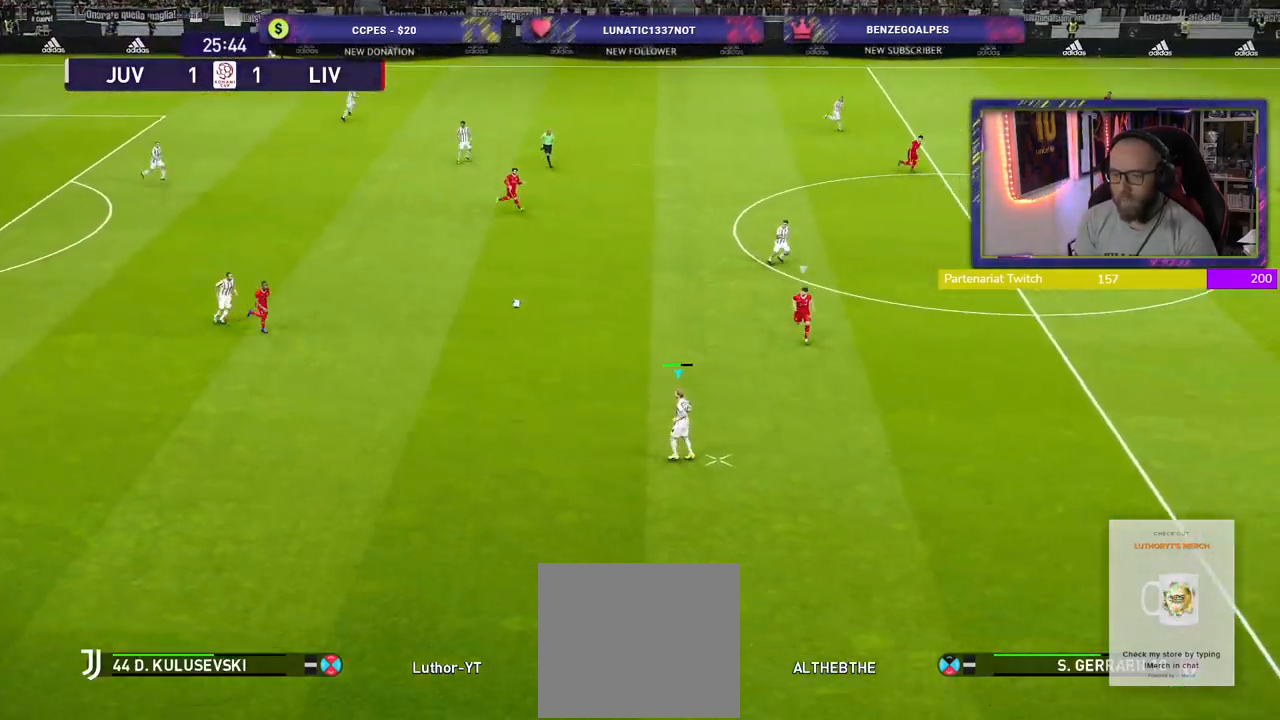
{"dt_ms": 500, "buttons": [], "left_stick": "down", "right_stick": "center", "events": []}
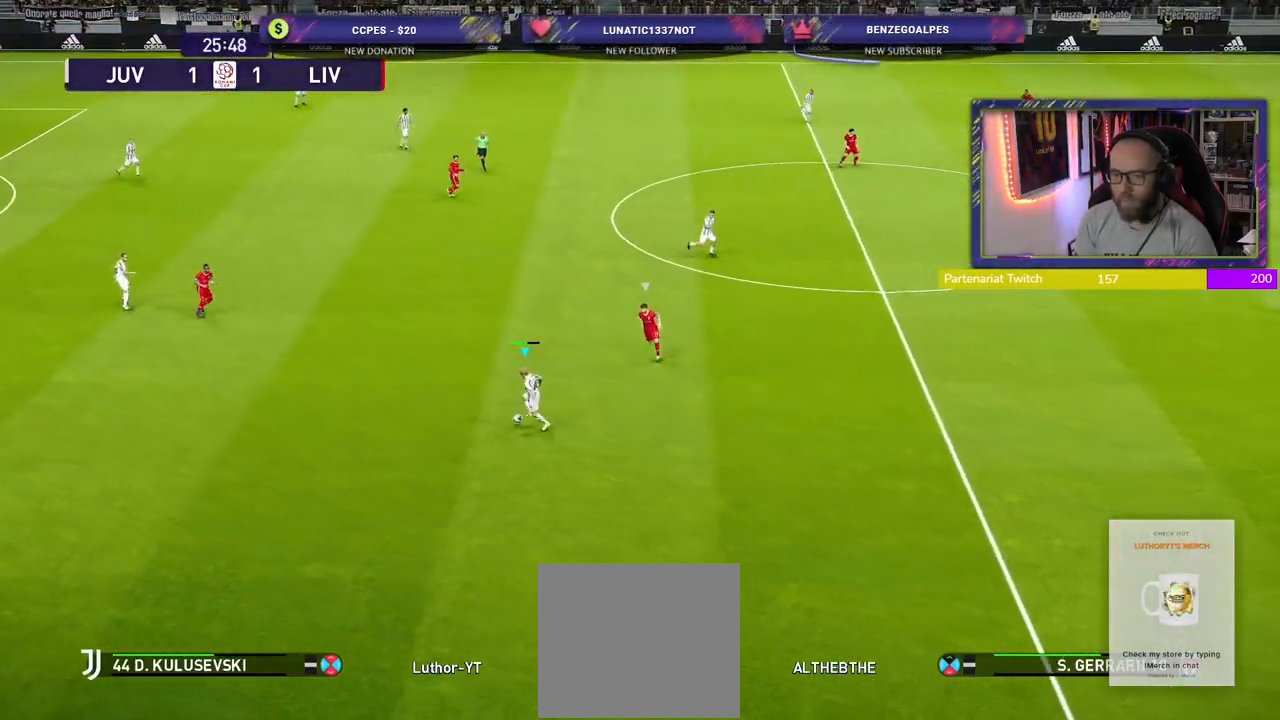
{"dt_ms": 500, "buttons": [], "left_stick": "down-left", "right_stick": "center", "events": [[120, "left_stick", "down-left"], [320, "left_stick", "left"], [460, "left_stick", "down-left"]]}